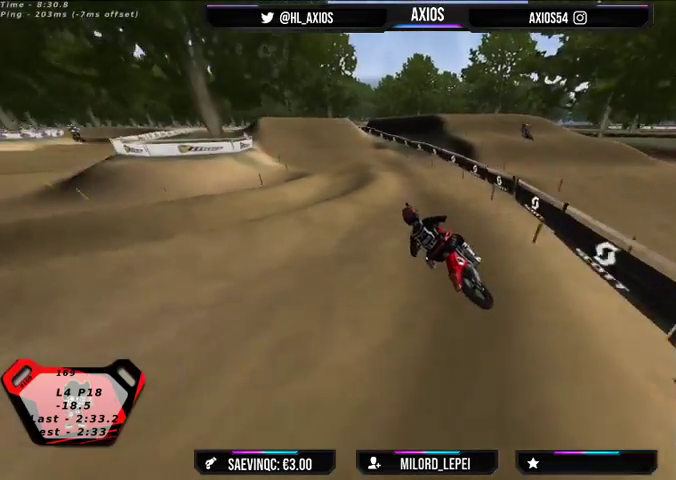
Gameplay with a controller (Xbox layout); each line is a JSON object with the inputs held at the frame after it. "events" lists button and stick changes between this image and that frame as [ms after this image, input, new state], when the widget could be followed in between.
{"buttons": ["R1", "R2"], "left_stick": "right", "right_stick": "up", "events": [[367, "left_stick", "right"]]}
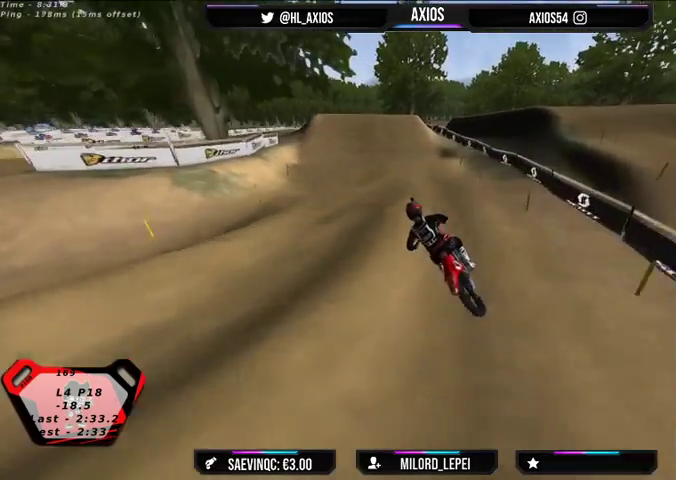
{"buttons": ["R2"], "left_stick": "right", "right_stick": "center", "events": [[33, "left_stick", "center"], [300, "R1", "up"], [433, "right_stick", "center"], [467, "left_stick", "right"]]}
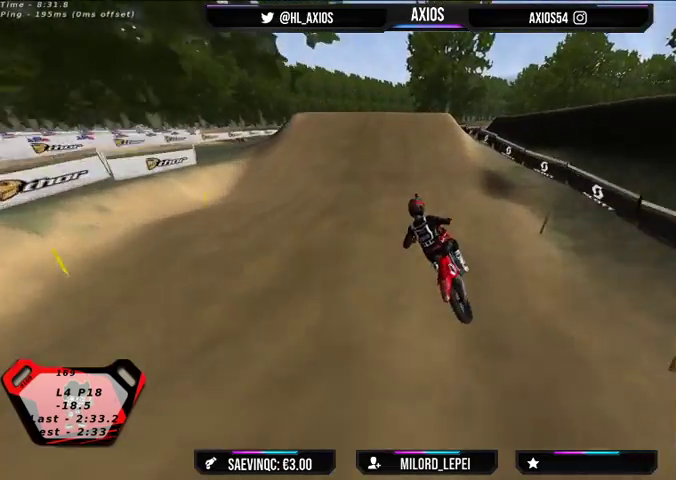
{"buttons": ["R2"], "left_stick": "right", "right_stick": "center", "events": [[133, "left_stick", "center"], [333, "R2", "up"], [333, "left_stick", "right"], [500, "R2", "down"]]}
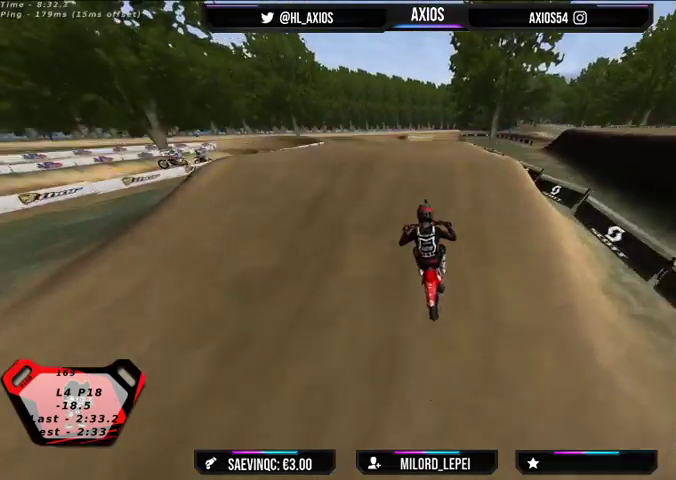
{"buttons": [], "left_stick": "center", "right_stick": "center", "events": [[67, "left_stick", "center"], [467, "R2", "up"]]}
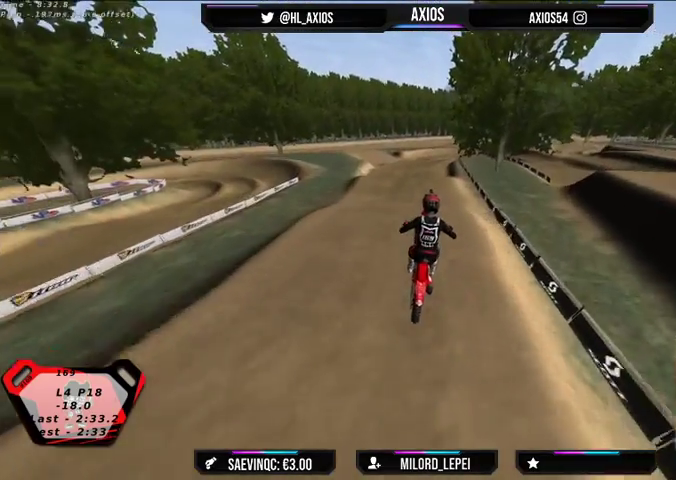
{"buttons": ["R2"], "left_stick": "right", "right_stick": "center", "events": [[100, "left_stick", "left"], [367, "left_stick", "center"], [400, "R2", "down"], [500, "left_stick", "right"]]}
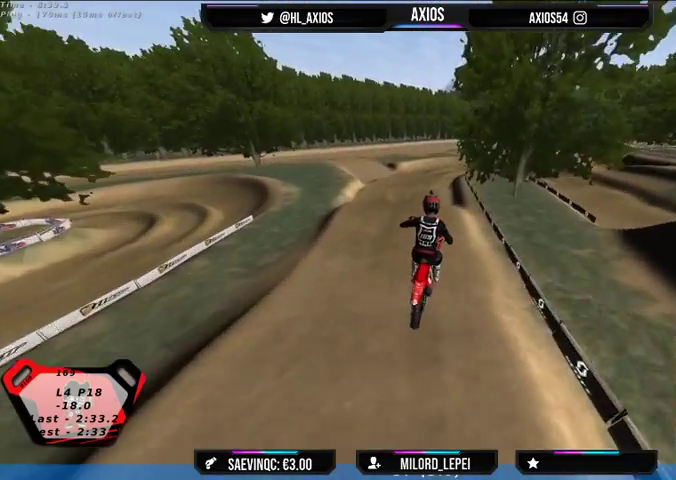
{"buttons": [], "left_stick": "center", "right_stick": "center", "events": [[133, "R2", "up"], [200, "left_stick", "center"], [333, "left_stick", "left"], [500, "left_stick", "center"]]}
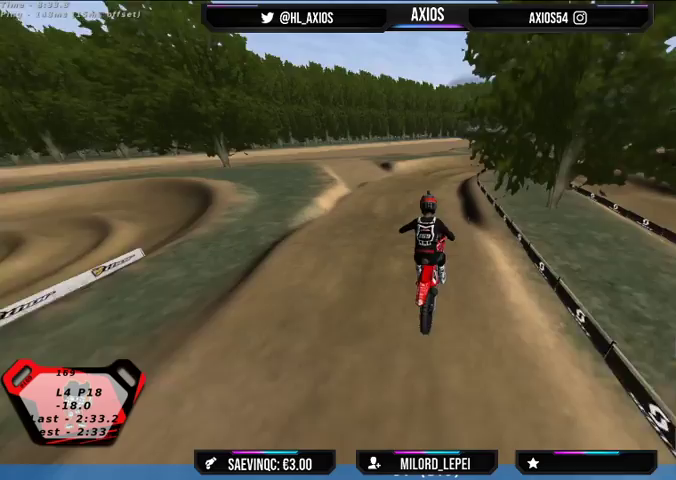
{"buttons": ["R2"], "left_stick": "center", "right_stick": "center", "events": [[167, "left_stick", "right"], [367, "left_stick", "center"], [433, "R2", "down"]]}
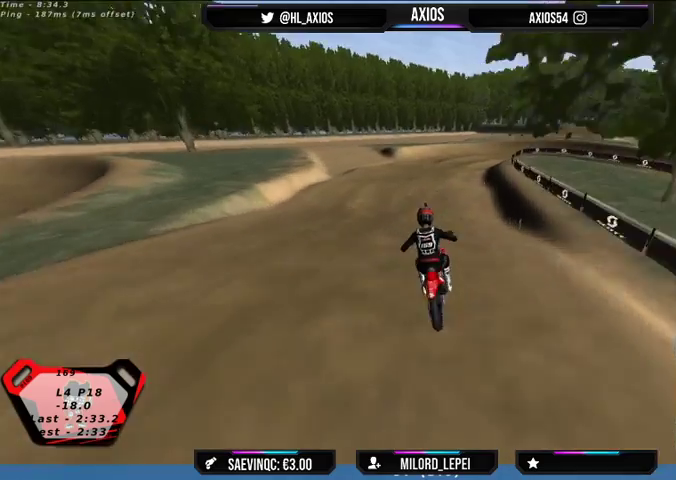
{"buttons": ["R2"], "left_stick": "right", "right_stick": "center", "events": [[467, "left_stick", "right"]]}
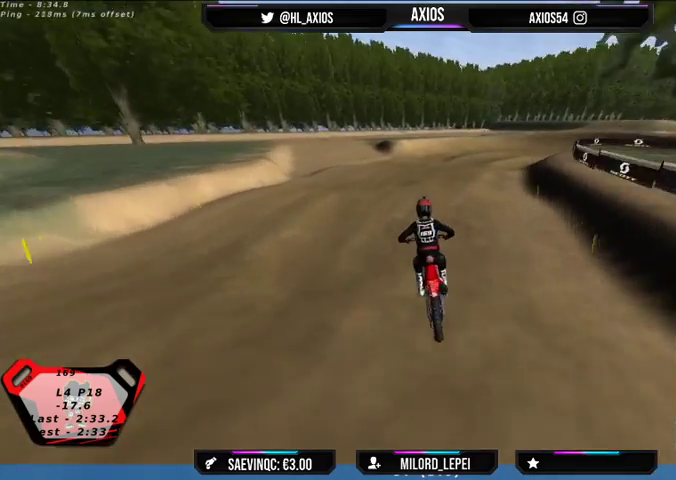
{"buttons": [], "left_stick": "center", "right_stick": "center", "events": [[33, "left_stick", "center"], [67, "R2", "up"], [200, "R2", "down"], [233, "left_stick", "right"], [300, "left_stick", "center"], [400, "R2", "up"]]}
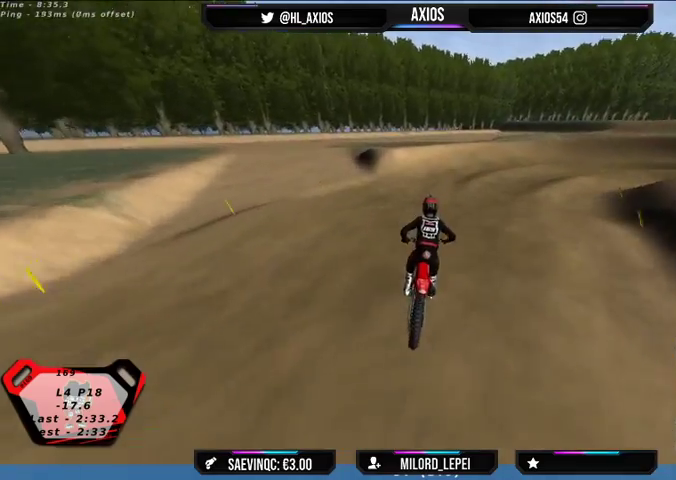
{"buttons": ["R1"], "left_stick": "center", "right_stick": "up", "events": [[167, "left_stick", "right"], [367, "R1", "down"], [367, "left_stick", "center"], [367, "right_stick", "up"]]}
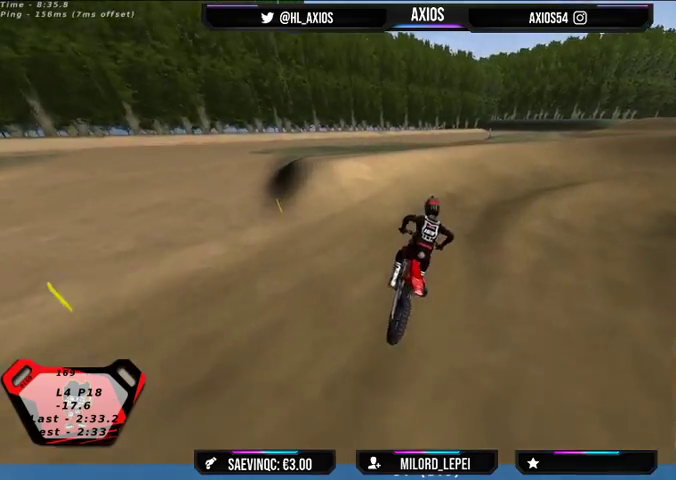
{"buttons": ["R1"], "left_stick": "right", "right_stick": "up", "events": [[67, "left_stick", "right"]]}
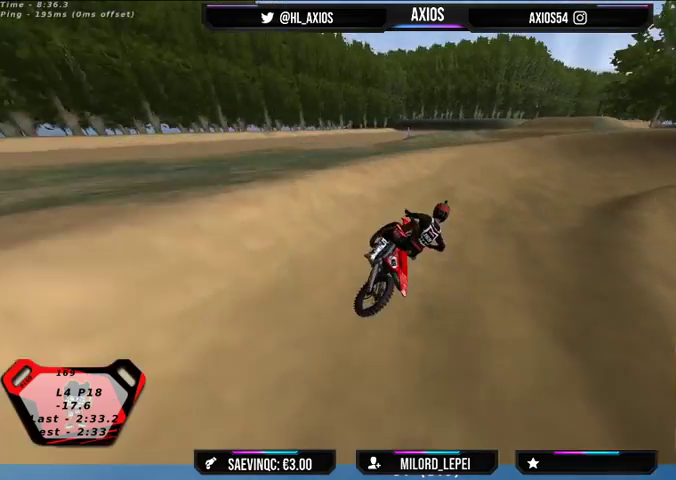
{"buttons": ["R1", "R2"], "left_stick": "center", "right_stick": "up", "events": [[67, "L2", "down"], [167, "L2", "up"], [200, "R2", "down"], [367, "left_stick", "center"]]}
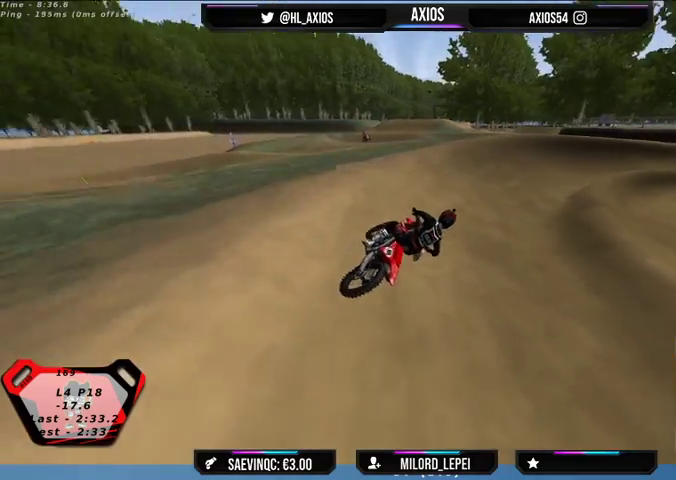
{"buttons": ["R1", "R2"], "left_stick": "left", "right_stick": "up", "events": [[33, "left_stick", "left"], [200, "left_stick", "center"], [300, "left_stick", "left"]]}
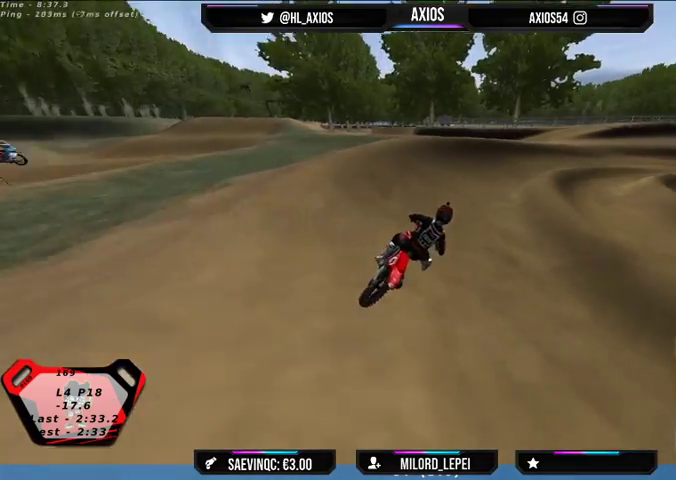
{"buttons": ["R1"], "left_stick": "right", "right_stick": "up", "events": [[33, "left_stick", "center"], [233, "left_stick", "right"], [367, "R2", "up"]]}
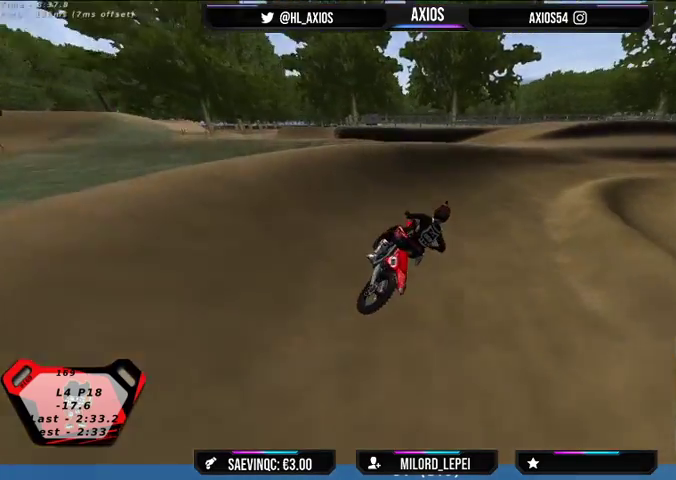
{"buttons": ["R1"], "left_stick": "right", "right_stick": "up", "events": [[300, "R2", "down"], [467, "R2", "up"]]}
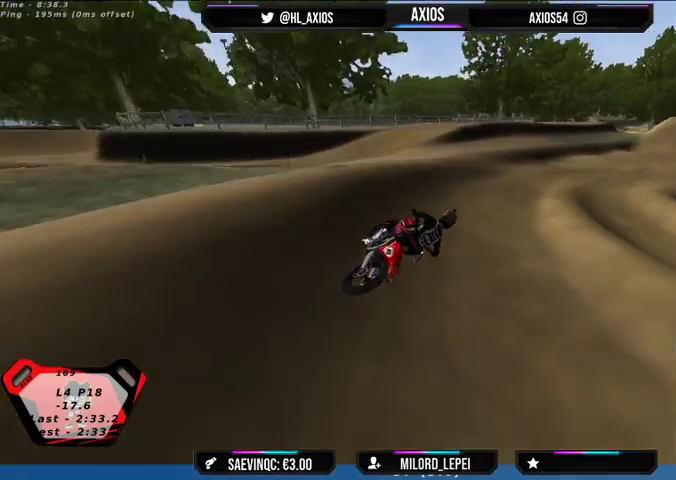
{"buttons": ["R1", "R2"], "left_stick": "left", "right_stick": "up", "events": [[67, "R2", "down"], [200, "left_stick", "center"], [400, "left_stick", "left"]]}
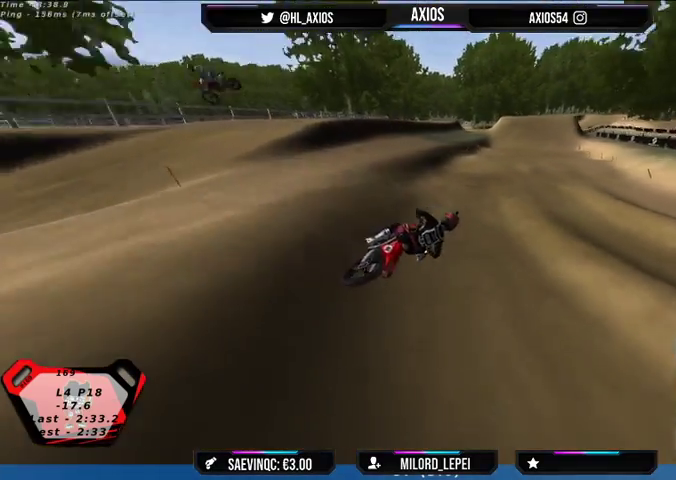
{"buttons": ["R2"], "left_stick": "center", "right_stick": "center", "events": [[67, "R1", "up"], [333, "right_stick", "center"], [400, "left_stick", "center"]]}
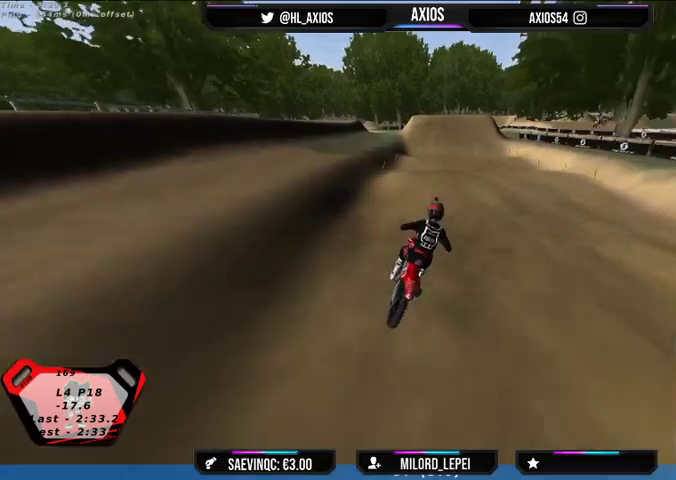
{"buttons": ["R2"], "left_stick": "center", "right_stick": "center", "events": [[67, "left_stick", "left"], [233, "left_stick", "center"]]}
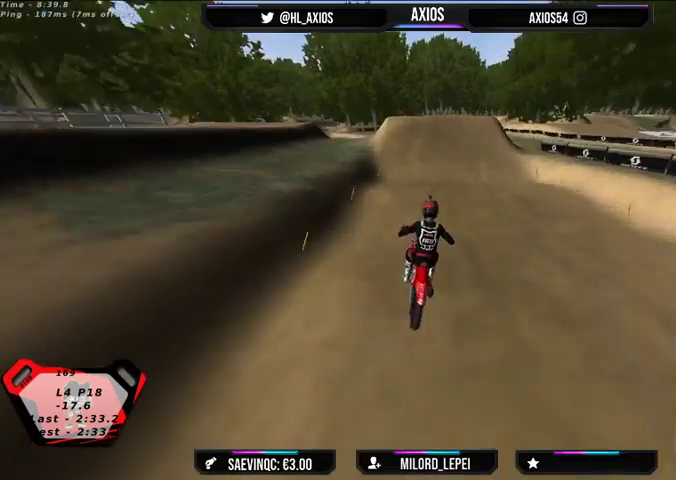
{"buttons": ["R2"], "left_stick": "left", "right_stick": "center", "events": [[100, "R2", "up"], [400, "left_stick", "left"], [433, "R2", "down"]]}
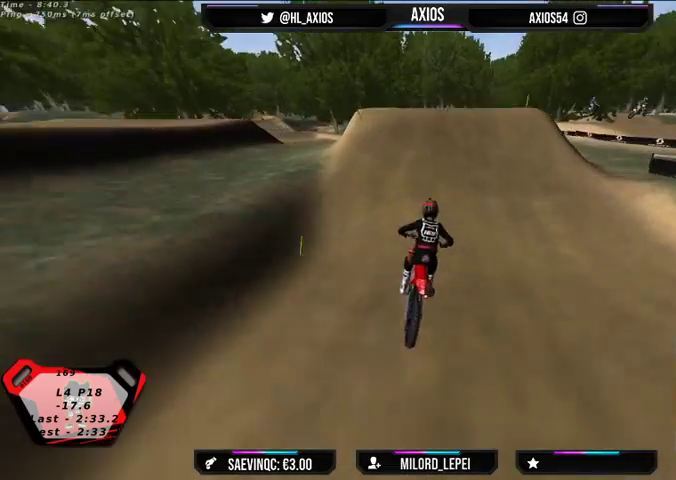
{"buttons": ["R2"], "left_stick": "center", "right_stick": "center", "events": [[167, "left_stick", "center"], [233, "R2", "up"], [267, "left_stick", "left"], [300, "R2", "down"], [400, "left_stick", "center"]]}
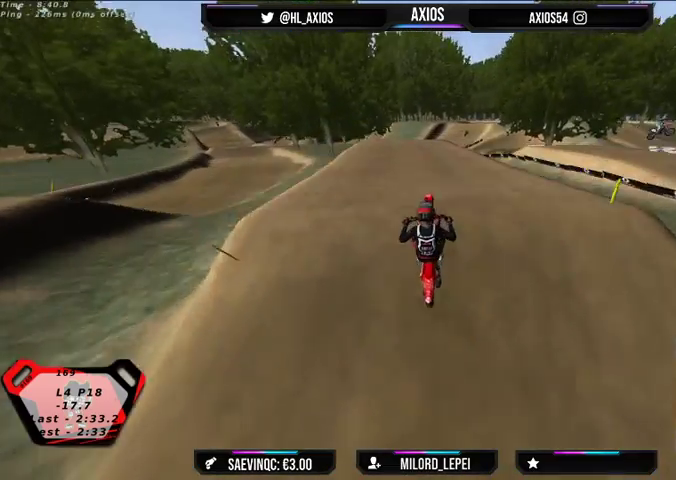
{"buttons": [], "left_stick": "left", "right_stick": "center", "events": [[333, "R2", "up"], [433, "left_stick", "left"]]}
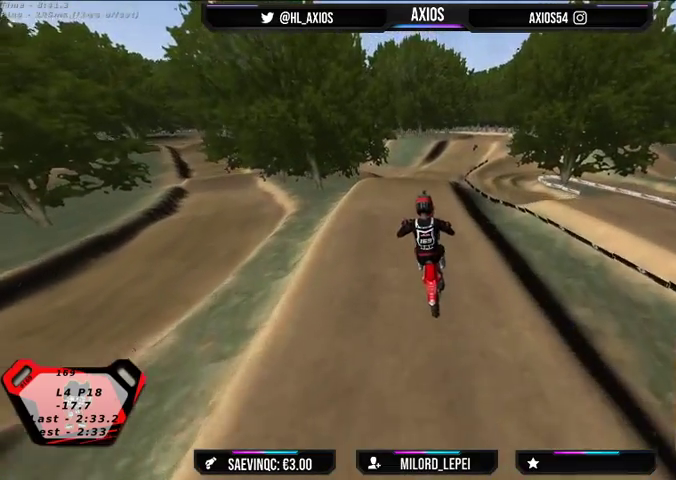
{"buttons": [], "left_stick": "right", "right_stick": "center", "events": [[267, "R2", "down"], [367, "left_stick", "center"], [433, "left_stick", "right"], [467, "R2", "up"]]}
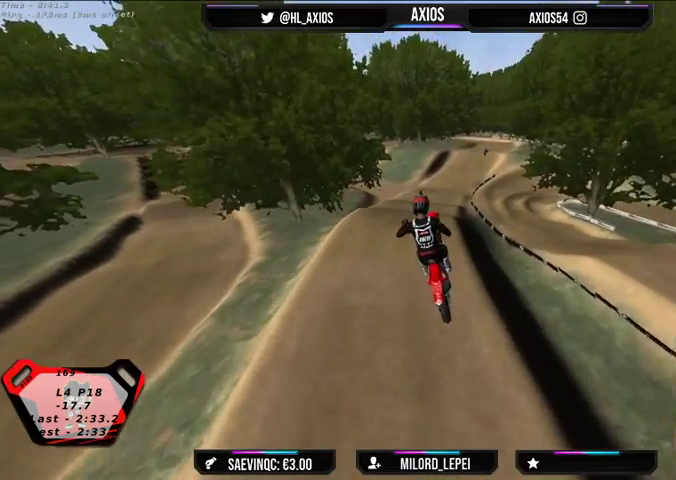
{"buttons": [], "left_stick": "center", "right_stick": "center", "events": [[400, "left_stick", "center"]]}
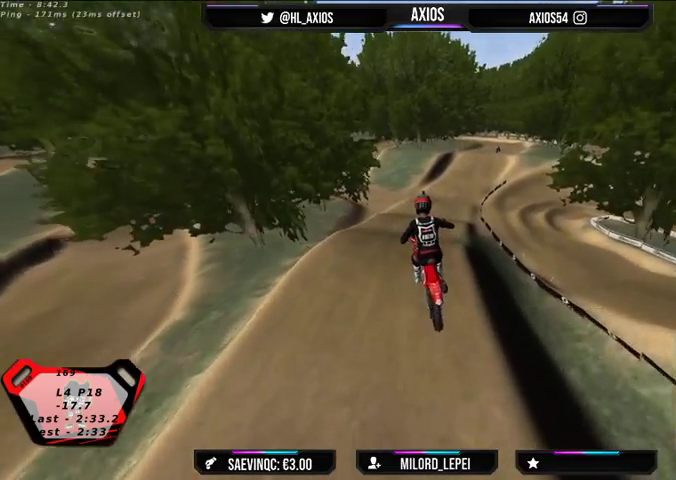
{"buttons": [], "left_stick": "center", "right_stick": "center", "events": [[333, "left_stick", "left"], [500, "left_stick", "center"]]}
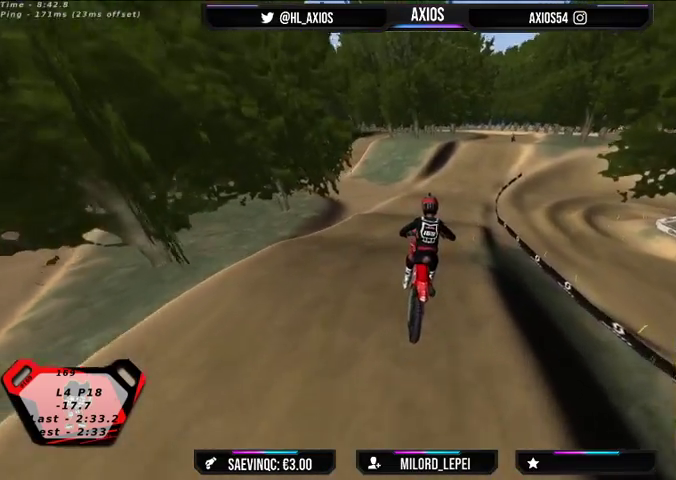
{"buttons": ["R2"], "left_stick": "center", "right_stick": "center", "events": [[200, "R2", "down"]]}
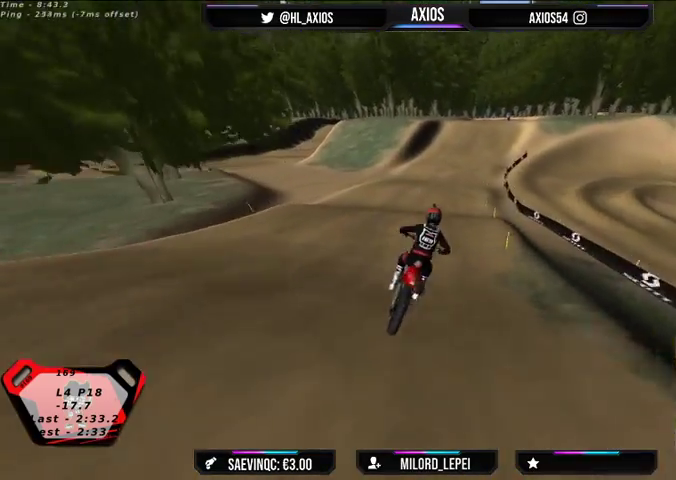
{"buttons": ["R2"], "left_stick": "center", "right_stick": "center", "events": []}
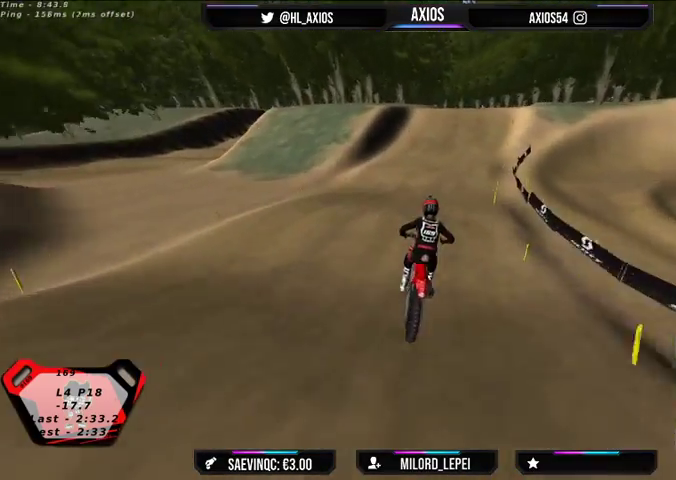
{"buttons": ["R2"], "left_stick": "center", "right_stick": "center", "events": [[67, "R2", "up"], [300, "R2", "down"]]}
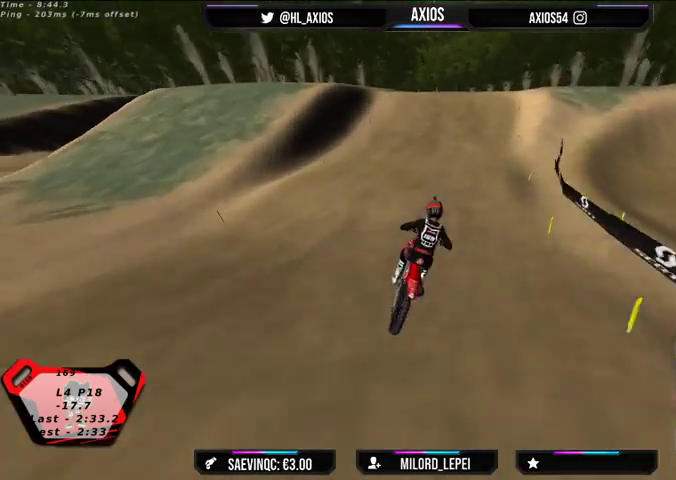
{"buttons": ["R2"], "left_stick": "left", "right_stick": "center", "events": [[367, "left_stick", "left"]]}
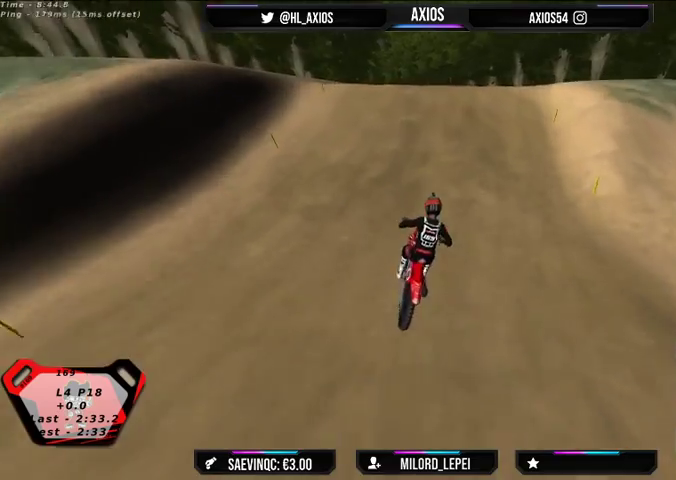
{"buttons": ["R2"], "left_stick": "center", "right_stick": "center", "events": [[33, "left_stick", "center"], [200, "R2", "up"], [267, "left_stick", "left"], [467, "R2", "down"], [500, "left_stick", "center"]]}